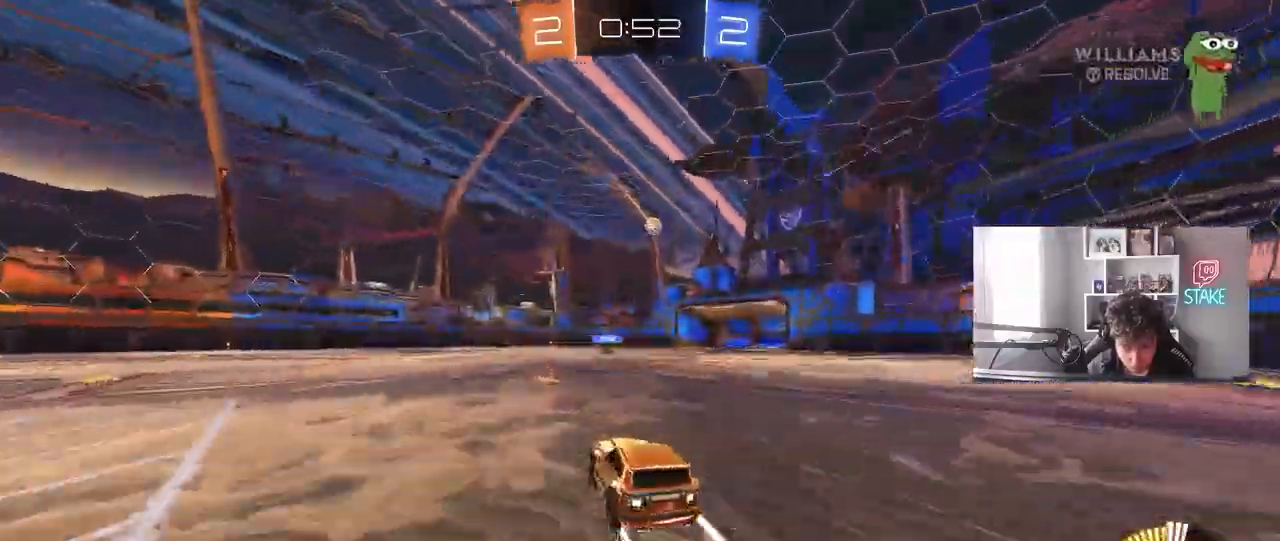
Gameplay with keyboard and mouse; each line is a JSON object with the keys and mouse buttons held at the frame after it. "events" lists presses ("down") and releases ("up") of "1", "2", "3", "4", "5", "a", "alt", "c", "caps_lock", "ctrl", "d", "e", "f", "g", "q", "r", "s", "shift", "space", "t", "tab", "v", "w", "x", "z", "mouse_left", "mouse_wheel" and "mouse_right" between this image and that frame as [ms after this image, input, new state], when the widget could be followed in between. "mouse_left", "mouse_wheel", "mouse_right" = the "left", "wheel", "right" buttons of the "mouse" list. No other keys are recorded. "wheel" means that the mouse wheel is clicked or scrolled. "mouse_move" is the direction in which the mouse moves at that frame (one of eight, or "still"), when it could be read.
{"keys": ["a", "w"], "mouse": [], "mouse_move": "still", "events": [[233, "a", "down"], [317, "space", "down"], [417, "shift", "down"], [500, "shift", "up"], [500, "space", "up"]]}
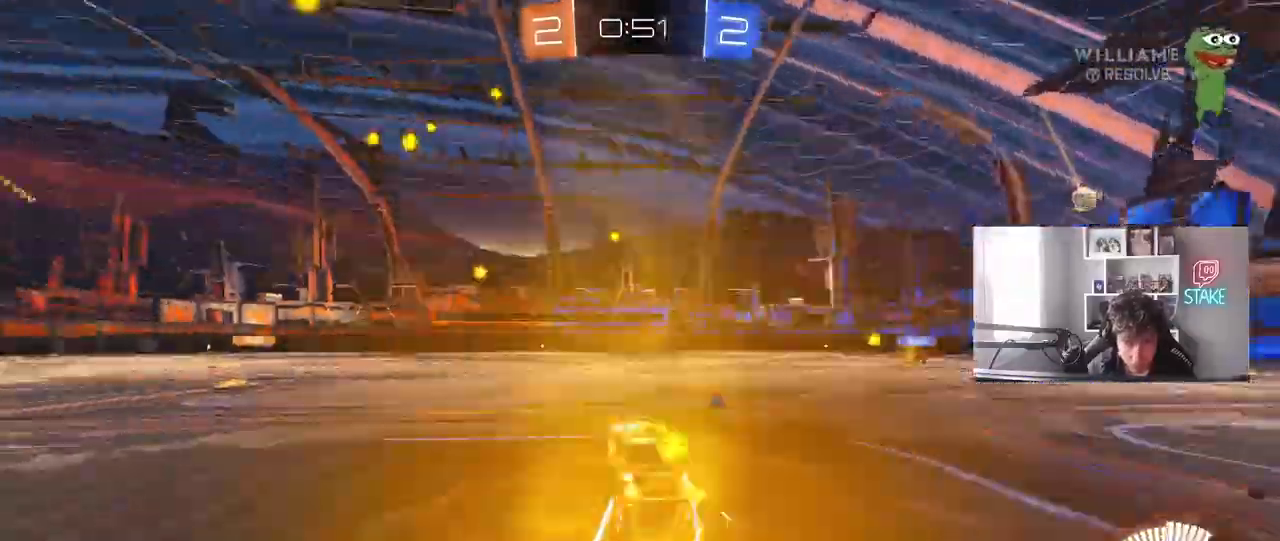
{"keys": ["a", "w"], "mouse": [], "mouse_move": "still", "events": [[233, "mouse_left", "down"], [333, "mouse_left", "up"]]}
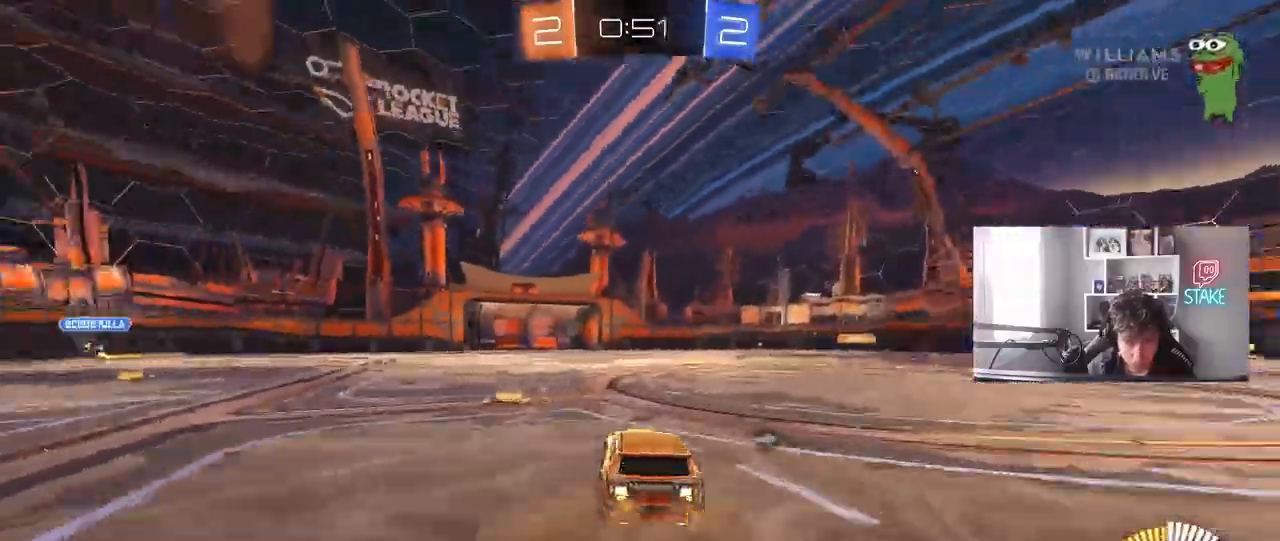
{"keys": ["w"], "mouse": [], "mouse_move": "still", "events": [[67, "a", "up"], [67, "space", "down"], [300, "d", "down"], [300, "space", "up"], [450, "d", "up"]]}
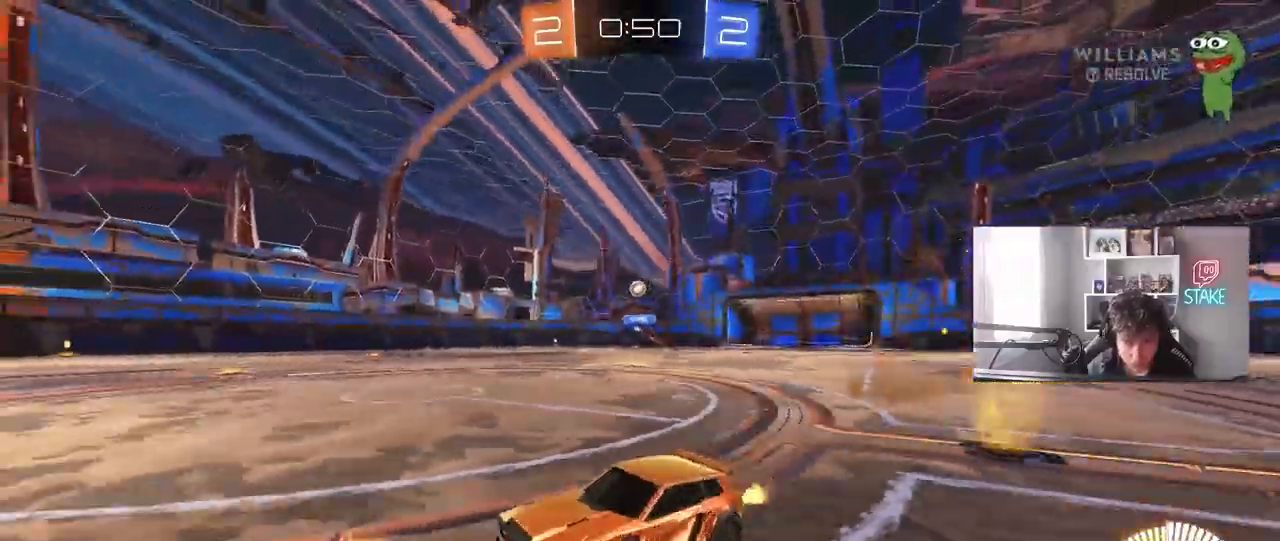
{"keys": ["a", "d", "shift", "w"], "mouse": [], "mouse_move": "still", "events": [[217, "d", "down"], [467, "a", "down"], [467, "shift", "down"]]}
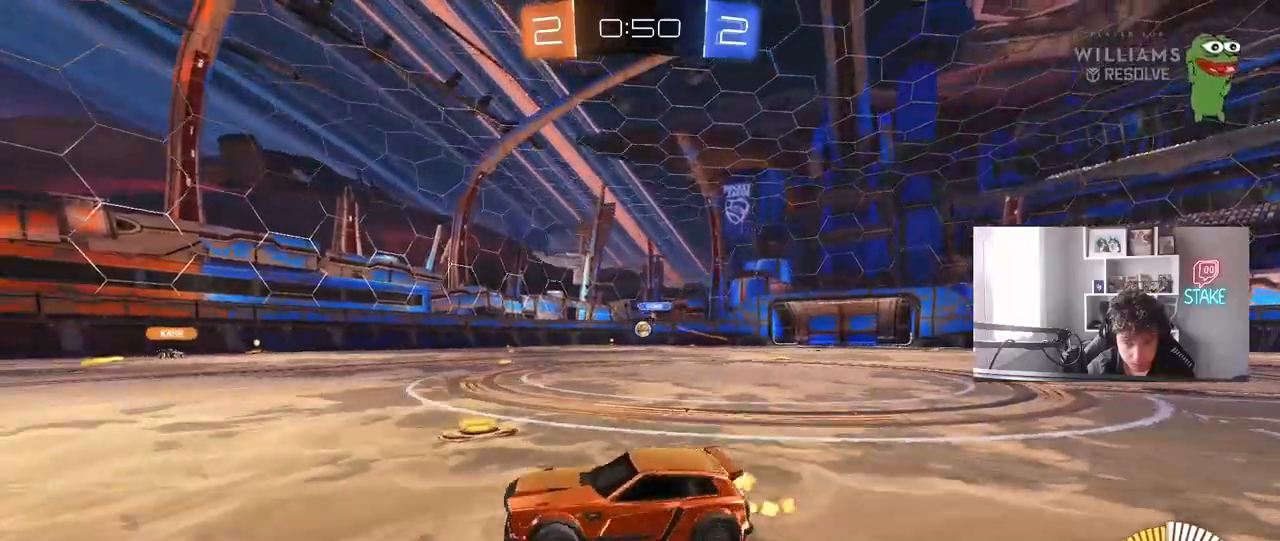
{"keys": ["d", "w"], "mouse": [], "mouse_move": "still", "events": [[17, "a", "up"], [17, "shift", "up"], [283, "shift", "down"], [333, "shift", "up"]]}
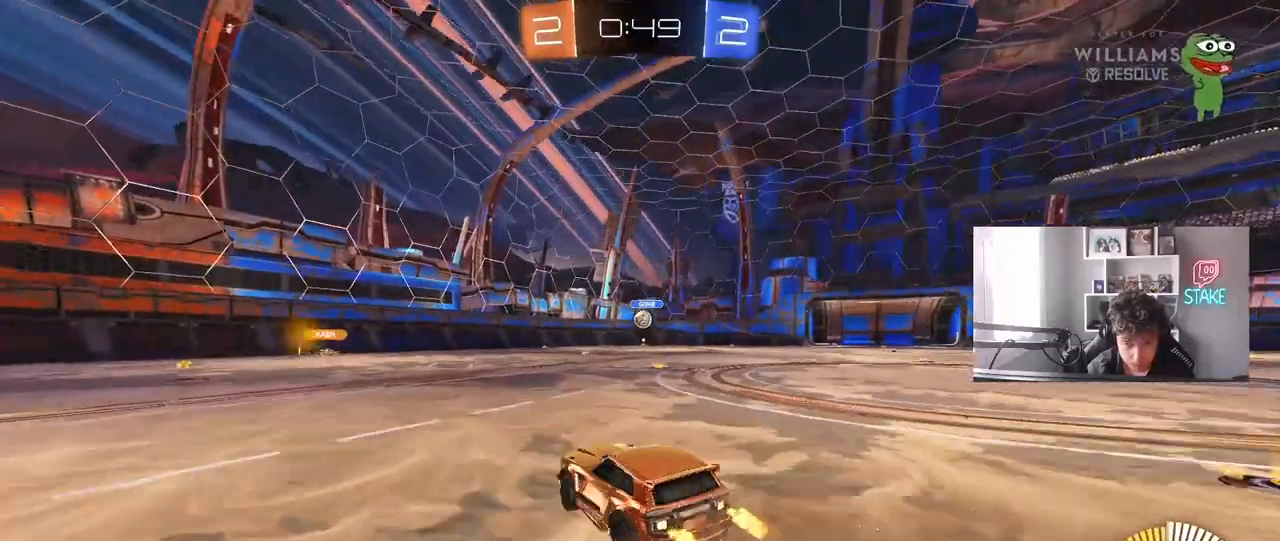
{"keys": ["d", "w"], "mouse": [], "mouse_move": "up-right", "events": [[217, "d", "up"], [450, "d", "down"]]}
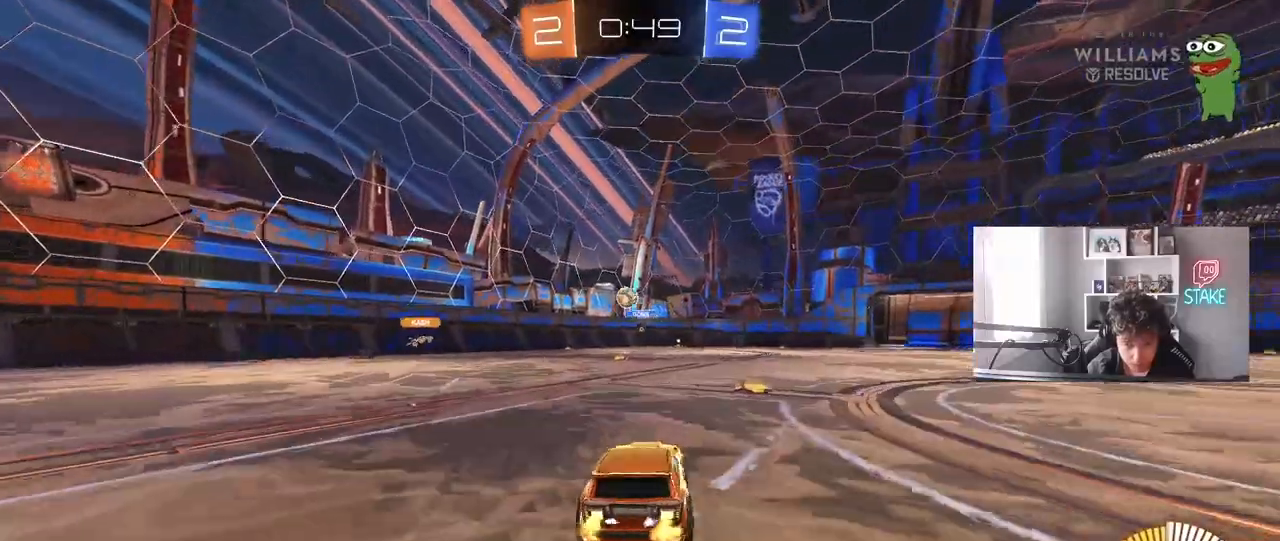
{"keys": ["w"], "mouse": [], "mouse_move": "still", "events": [[133, "mouse_left", "down"], [183, "d", "up"], [267, "d", "down"], [467, "d", "up"], [467, "mouse_left", "up"]]}
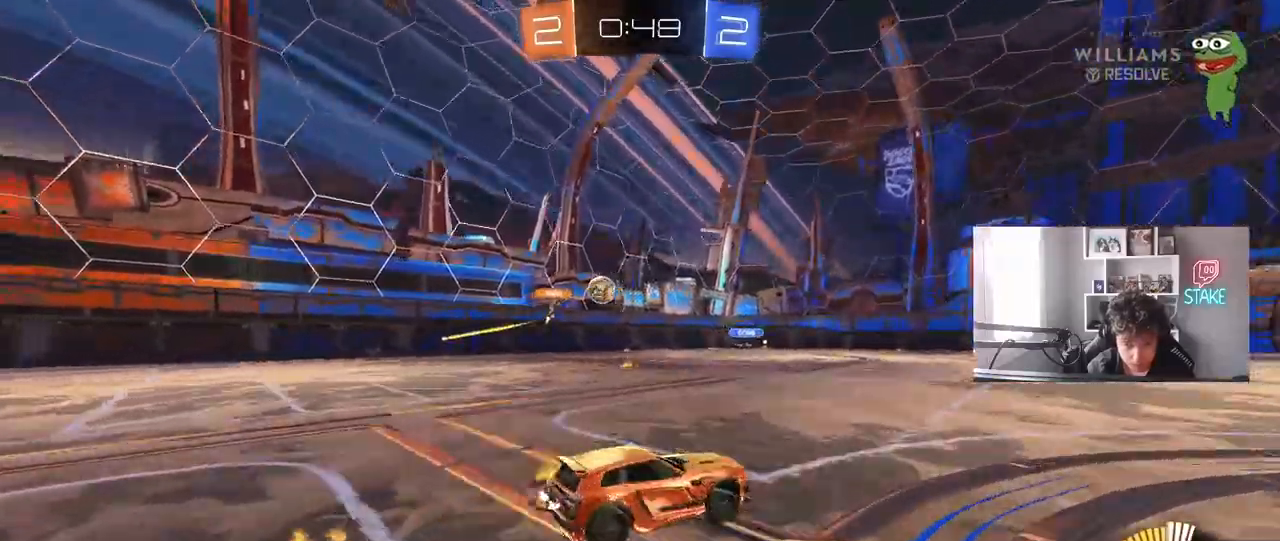
{"keys": ["w"], "mouse": [], "mouse_move": "still", "events": []}
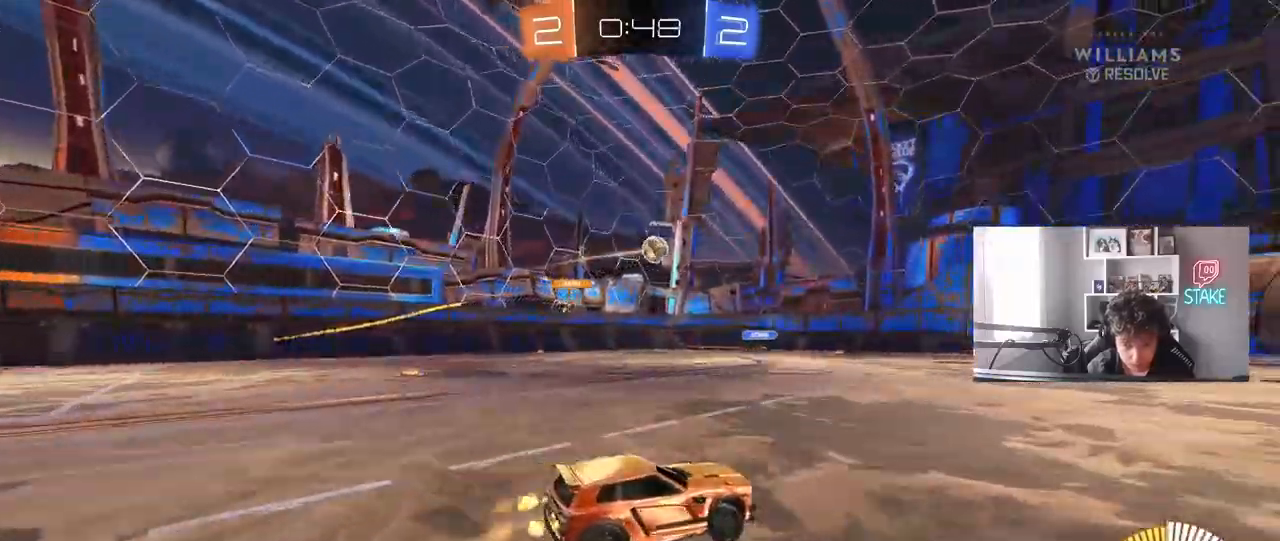
{"keys": ["d", "s"], "mouse": [], "mouse_move": "still", "events": [[17, "d", "down"], [167, "a", "down"], [167, "d", "up"], [250, "w", "up"], [350, "a", "up"], [483, "d", "down"], [483, "s", "down"]]}
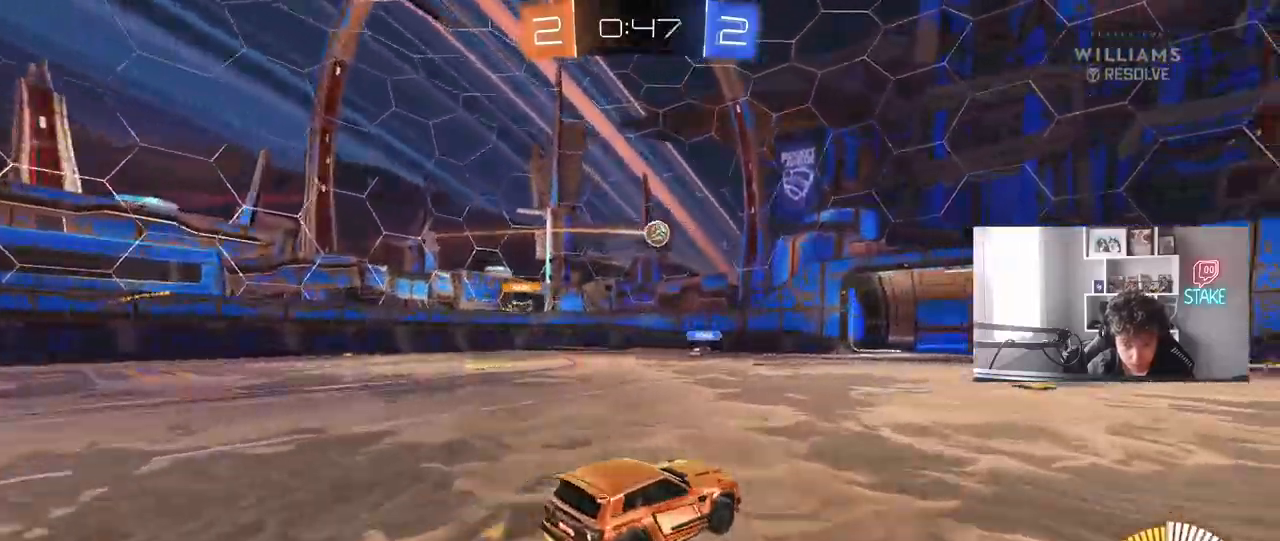
{"keys": ["d", "w"], "mouse": [], "mouse_move": "still", "events": [[133, "s", "up"], [183, "shift", "down"], [267, "w", "down"], [317, "shift", "up"]]}
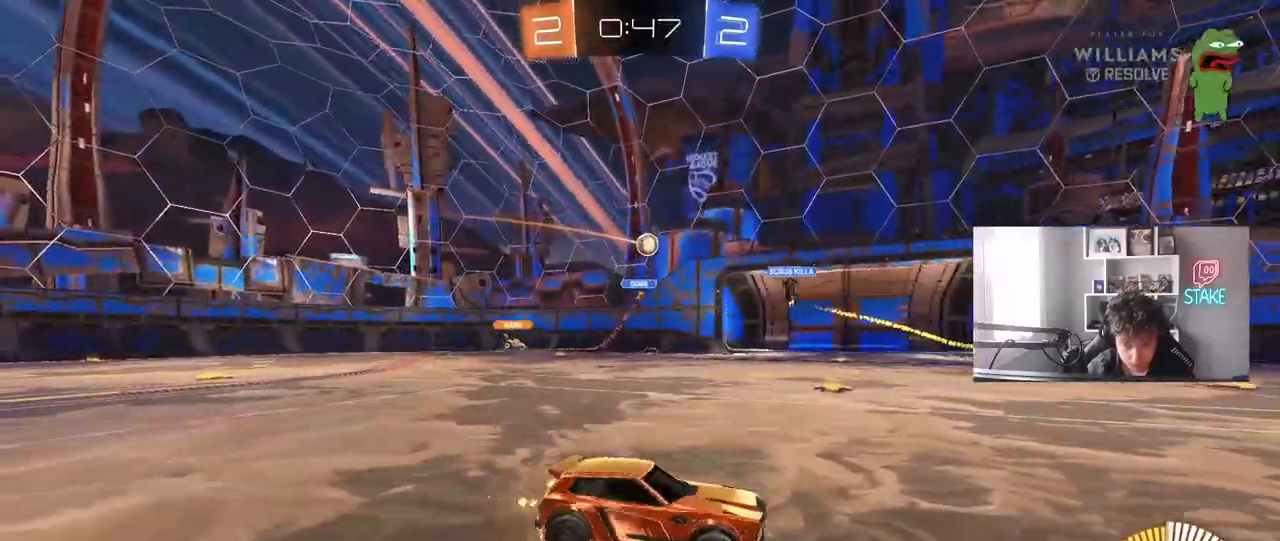
{"keys": ["d", "shift", "w"], "mouse": [], "mouse_move": "still", "events": [[333, "shift", "down"], [383, "shift", "up"], [483, "shift", "down"]]}
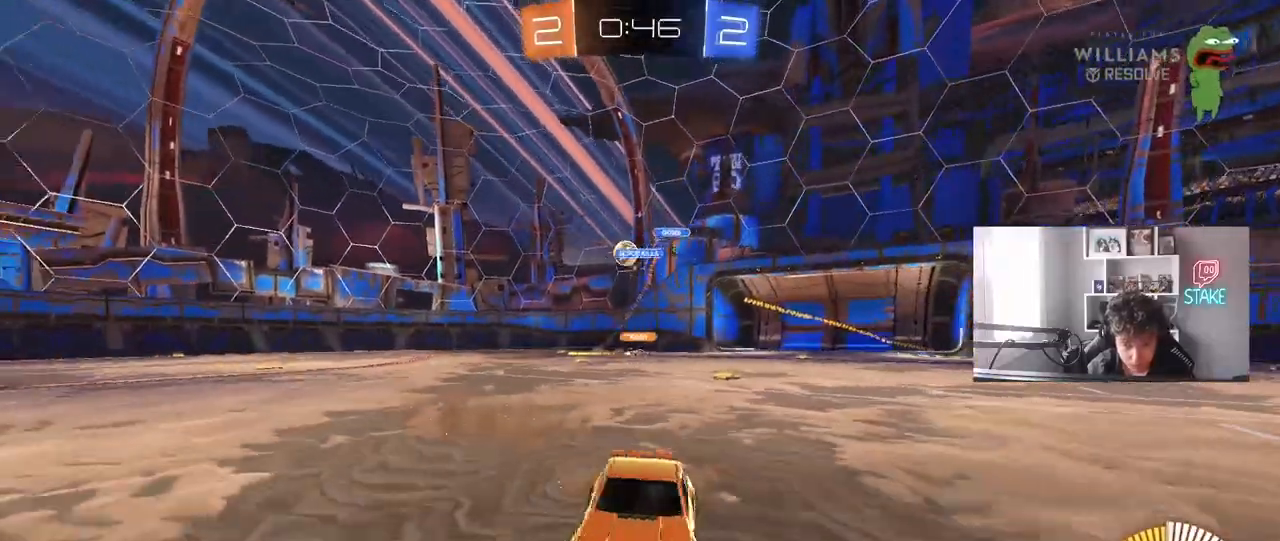
{"keys": ["d", "w"], "mouse": ["left"], "mouse_move": "down-left", "events": [[67, "shift", "up"], [250, "mouse_left", "down"]]}
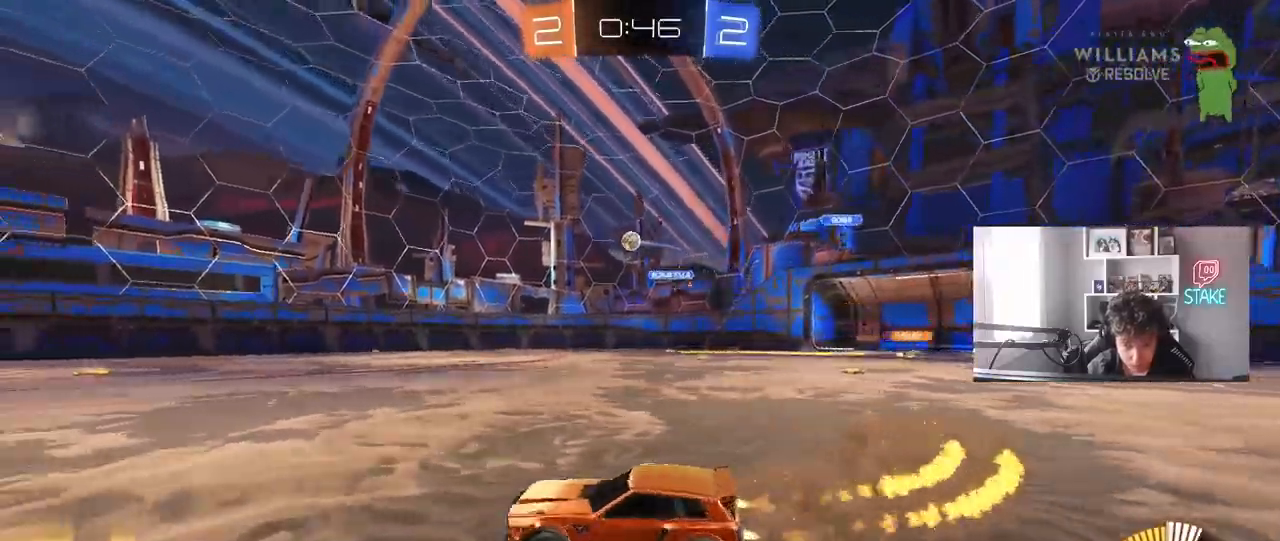
{"keys": ["w"], "mouse": ["left"], "mouse_move": "still", "events": [[317, "d", "up"]]}
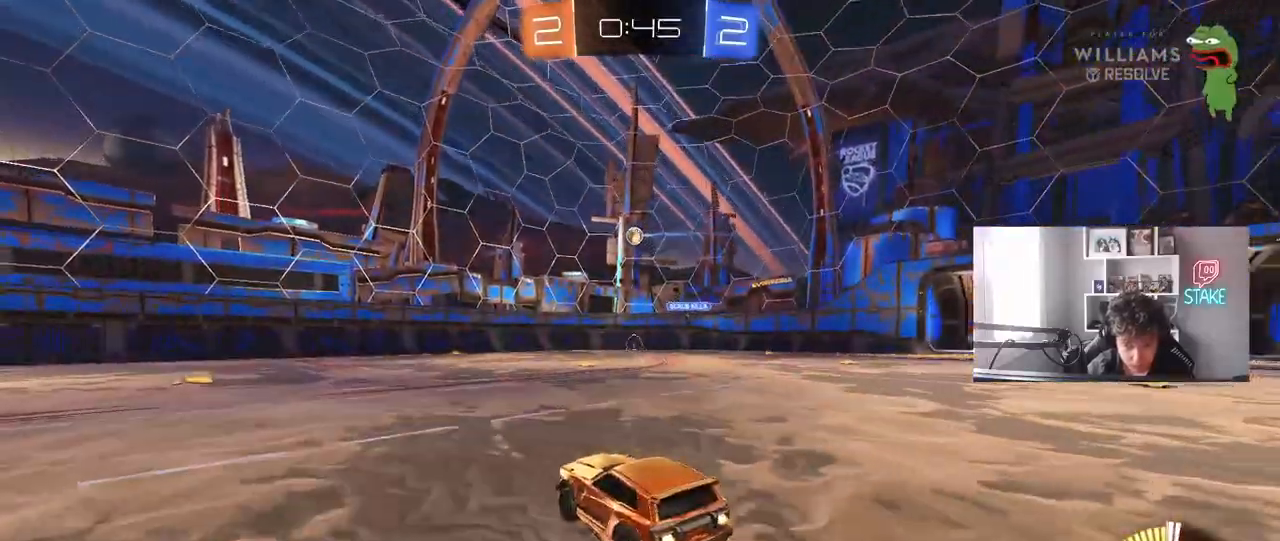
{"keys": ["d"], "mouse": ["left"], "mouse_move": "still", "events": [[433, "d", "down"], [483, "w", "up"]]}
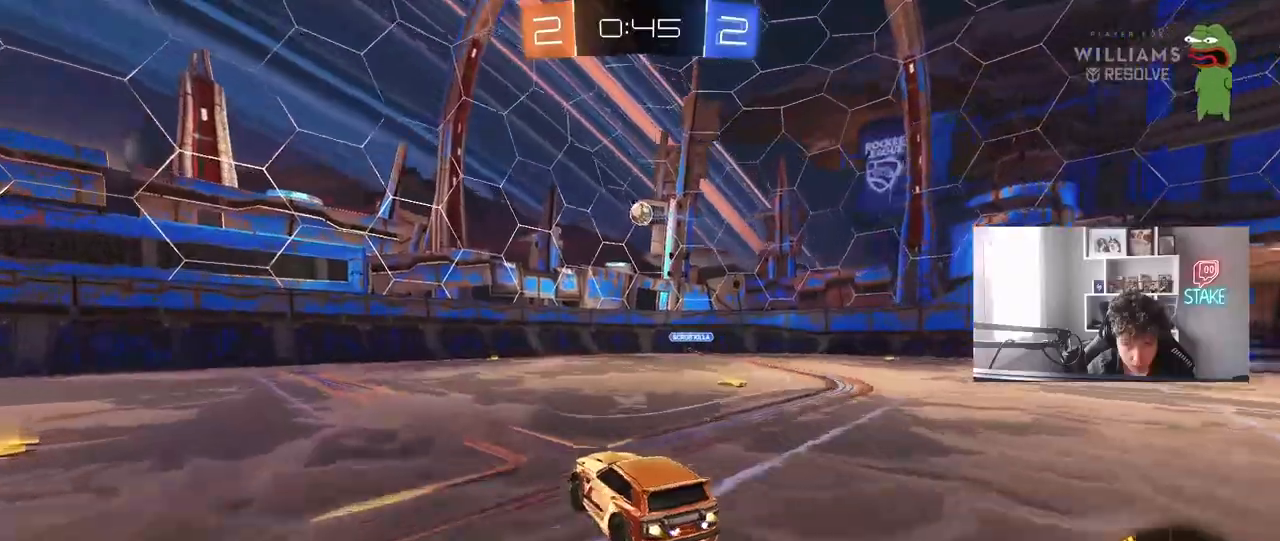
{"keys": [], "mouse": [], "mouse_move": "still", "events": [[33, "mouse_right", "down"], [67, "a", "down"], [67, "s", "down"], [67, "shift", "down"], [117, "d", "up"], [167, "a", "up"], [167, "mouse_right", "up"], [167, "s", "up"], [167, "shift", "up"], [217, "mouse_right", "down"], [300, "a", "down"], [300, "s", "down"], [350, "mouse_left", "up"], [350, "mouse_right", "up"], [400, "a", "up"], [400, "s", "up"]]}
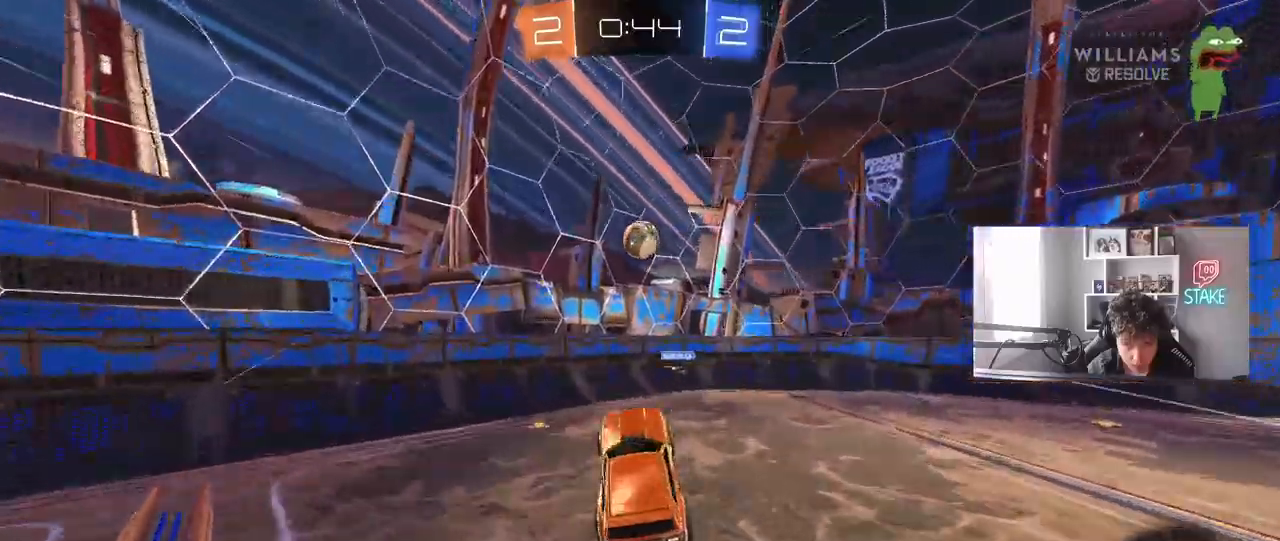
{"keys": ["d", "shift"], "mouse": ["left"], "mouse_move": "down-right", "events": [[33, "a", "down"], [33, "w", "down"], [183, "d", "down"], [217, "a", "up"], [267, "mouse_left", "down"], [417, "shift", "down"], [467, "w", "up"]]}
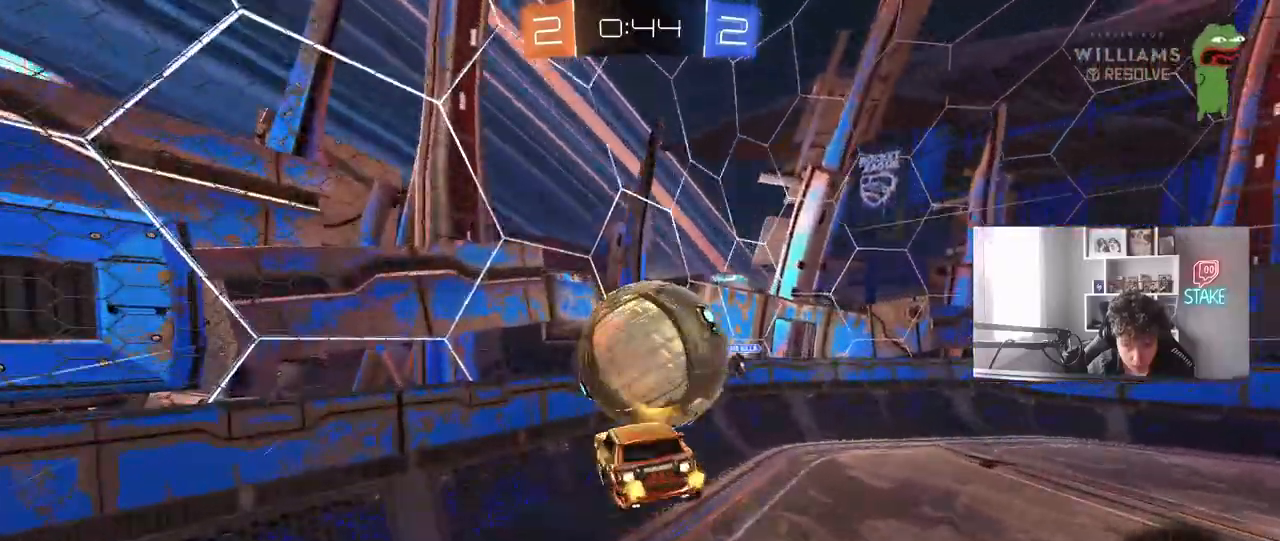
{"keys": ["d", "w"], "mouse": [], "mouse_move": "still", "events": [[100, "mouse_left", "up"], [233, "shift", "up"], [233, "w", "down"]]}
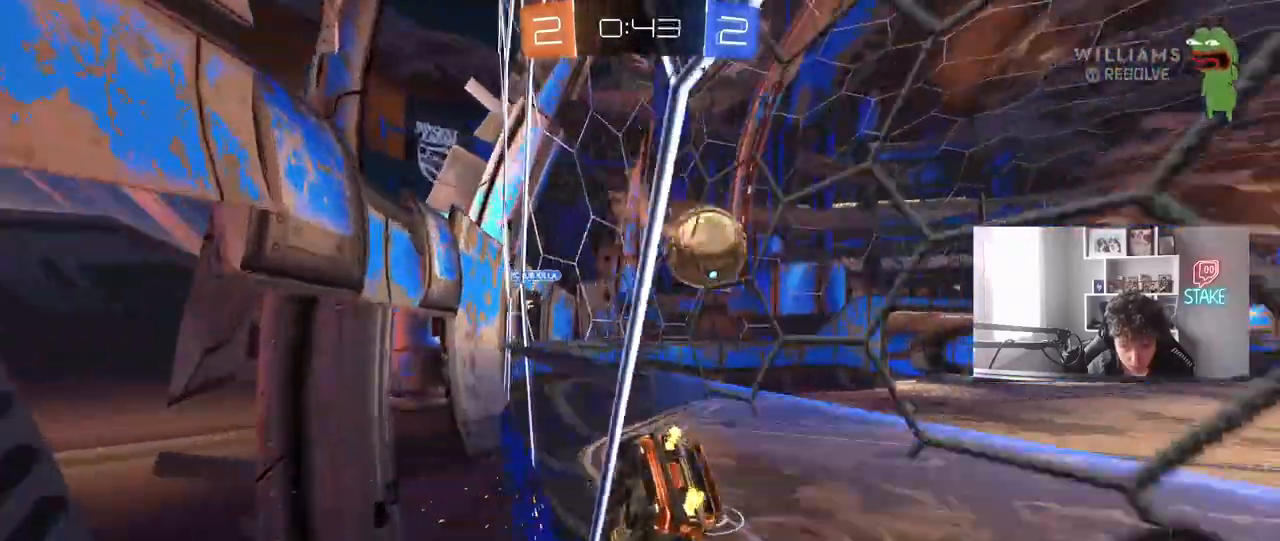
{"keys": ["w"], "mouse": [], "mouse_move": "still", "events": [[400, "d", "up"]]}
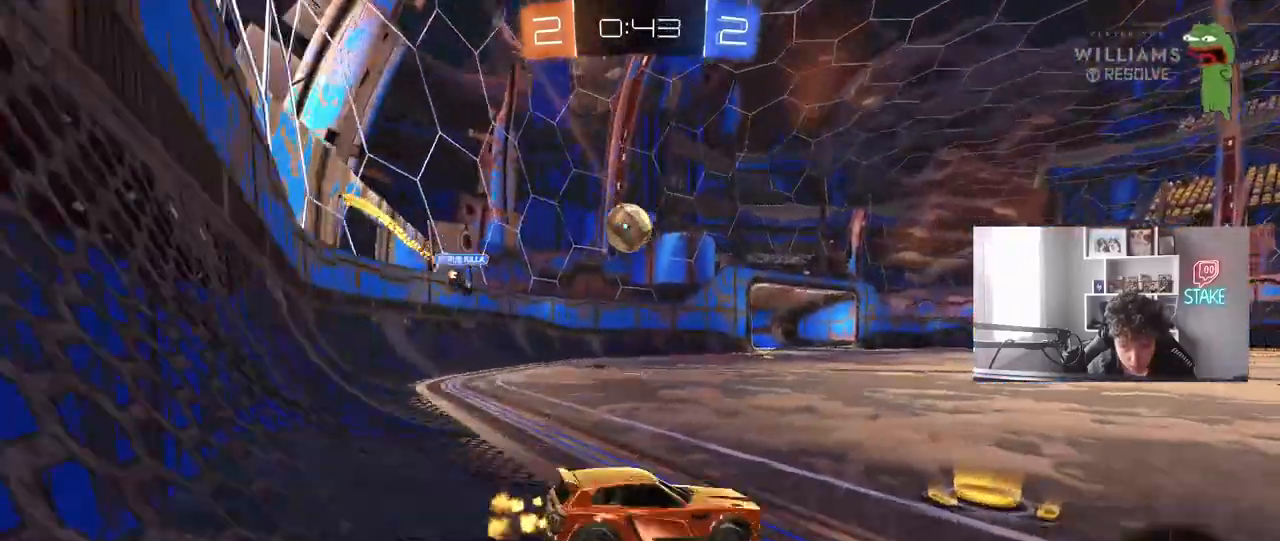
{"keys": ["a", "w"], "mouse": [], "mouse_move": "still", "events": [[133, "mouse_left", "down"], [283, "a", "down"], [417, "mouse_left", "up"]]}